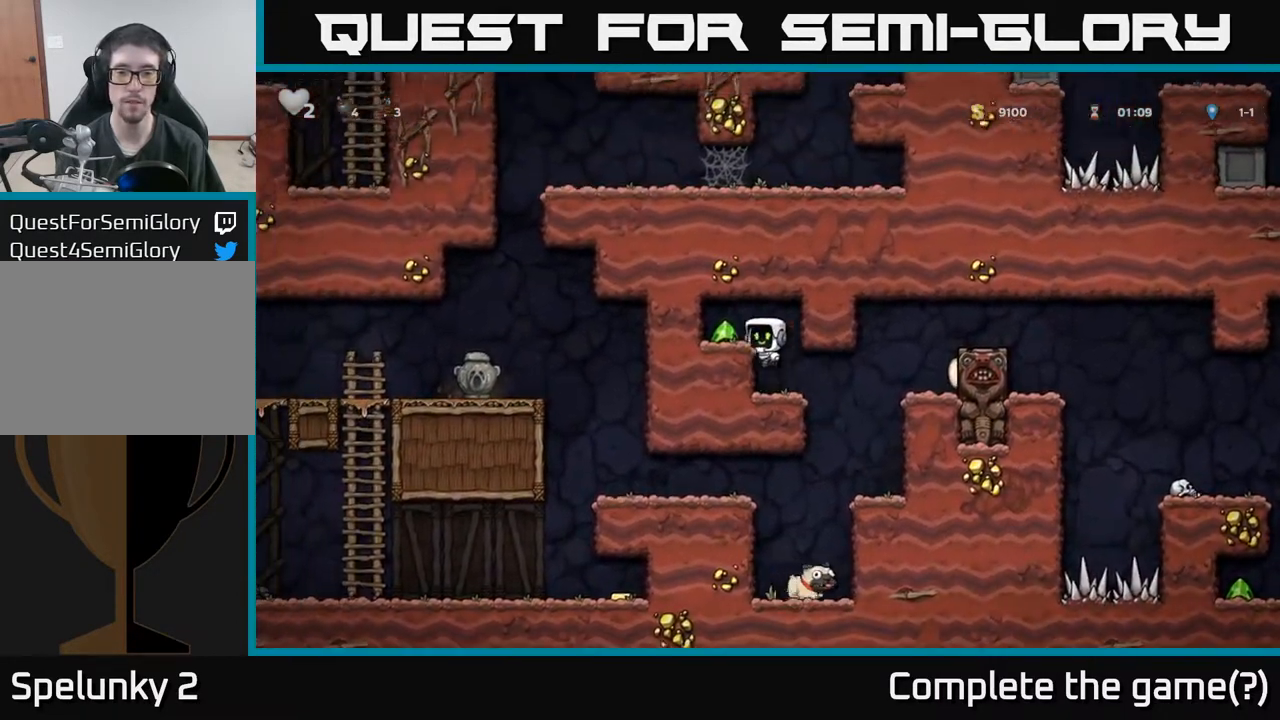
Gameplay with a controller (Xbox layout); each line is a JSON object with the inputs held at the frame after it. "events" lists button and stick changes between this image and that frame as [ms after this image, input, new state], when the widget could be followed in between. Not read: right_stick.
{"buttons": [], "left_stick": "center", "events": [[17, "A", "up"], [117, "DPAD_LEFT", "up"], [217, "DPAD_RIGHT", "down"], [400, "DPAD_RIGHT", "up"]]}
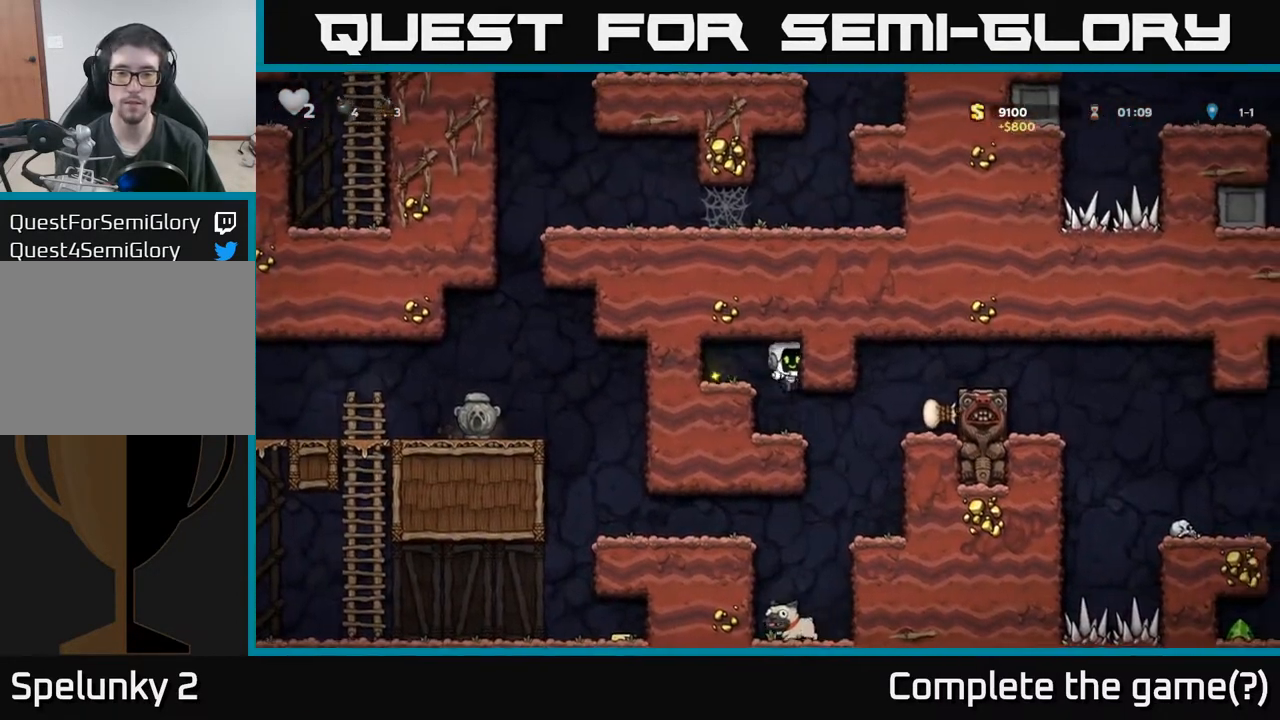
{"buttons": ["DPAD_RIGHT"], "left_stick": "center", "events": [[200, "DPAD_RIGHT", "down"]]}
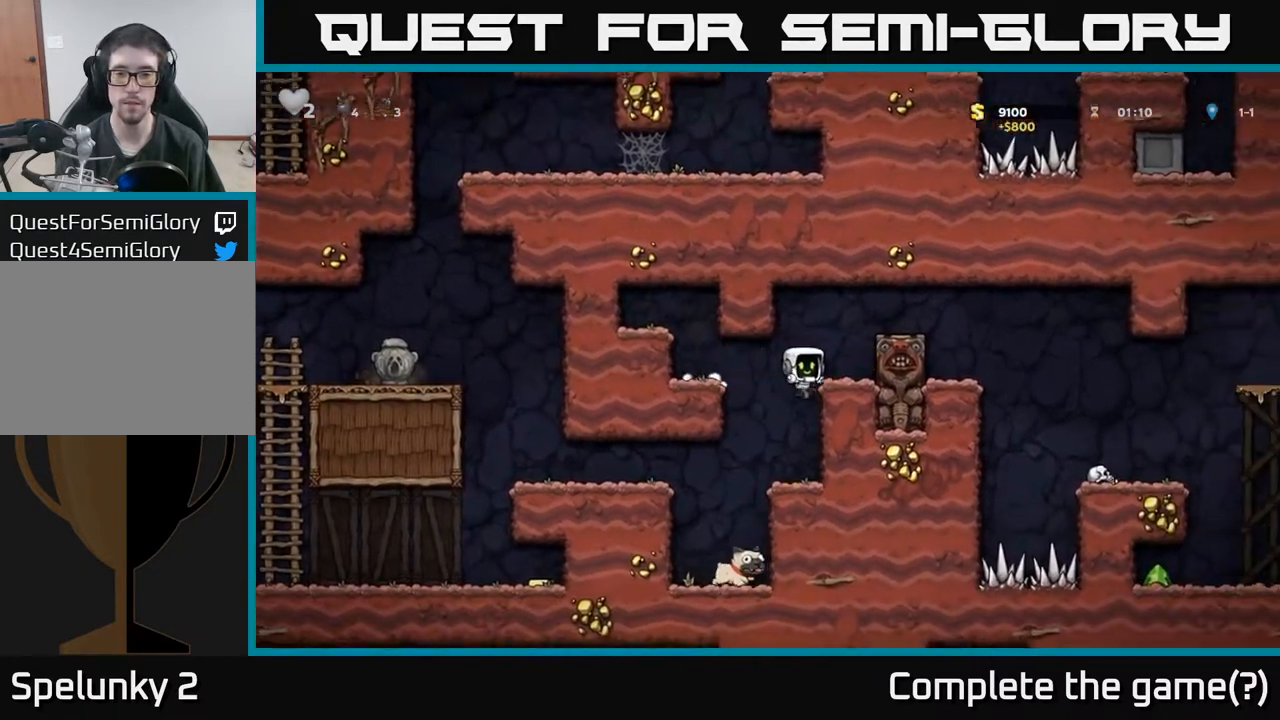
{"buttons": [], "left_stick": "center", "events": [[100, "A", "down"], [250, "A", "up"], [300, "DPAD_RIGHT", "up"]]}
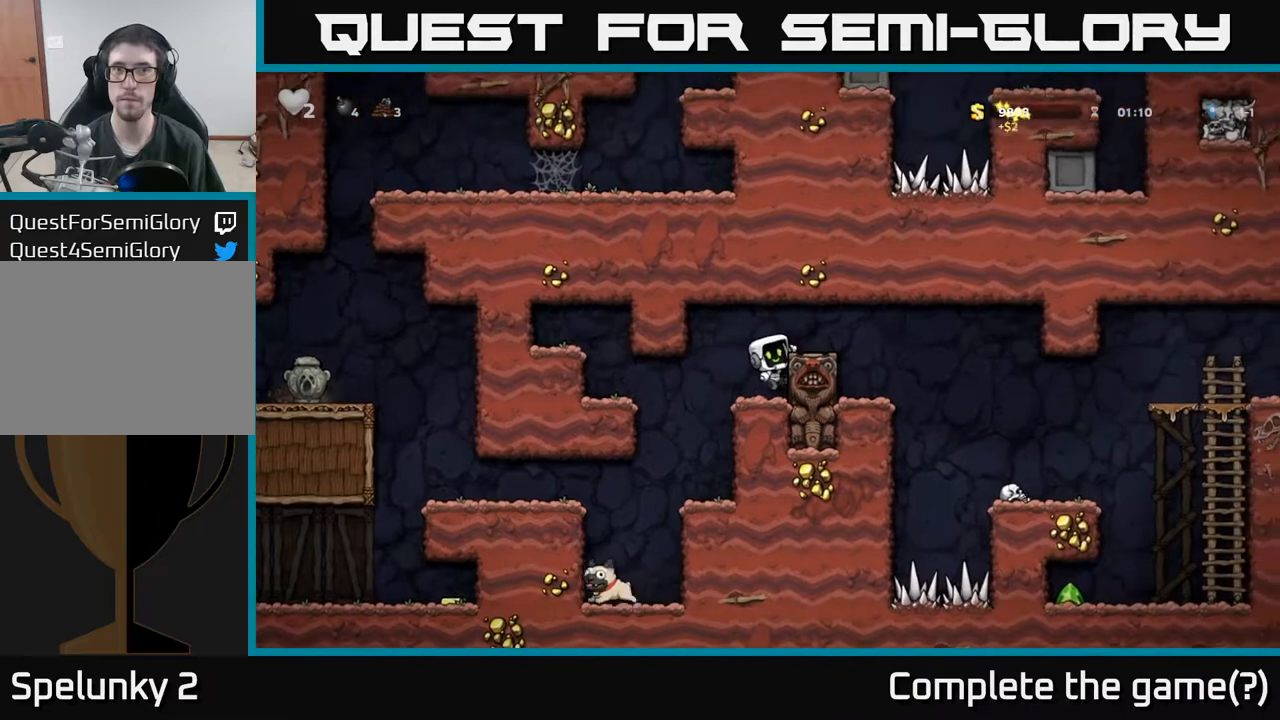
{"buttons": [], "left_stick": "center", "events": [[17, "A", "down"], [183, "A", "up"], [233, "DPAD_RIGHT", "down"], [283, "DPAD_RIGHT", "up"]]}
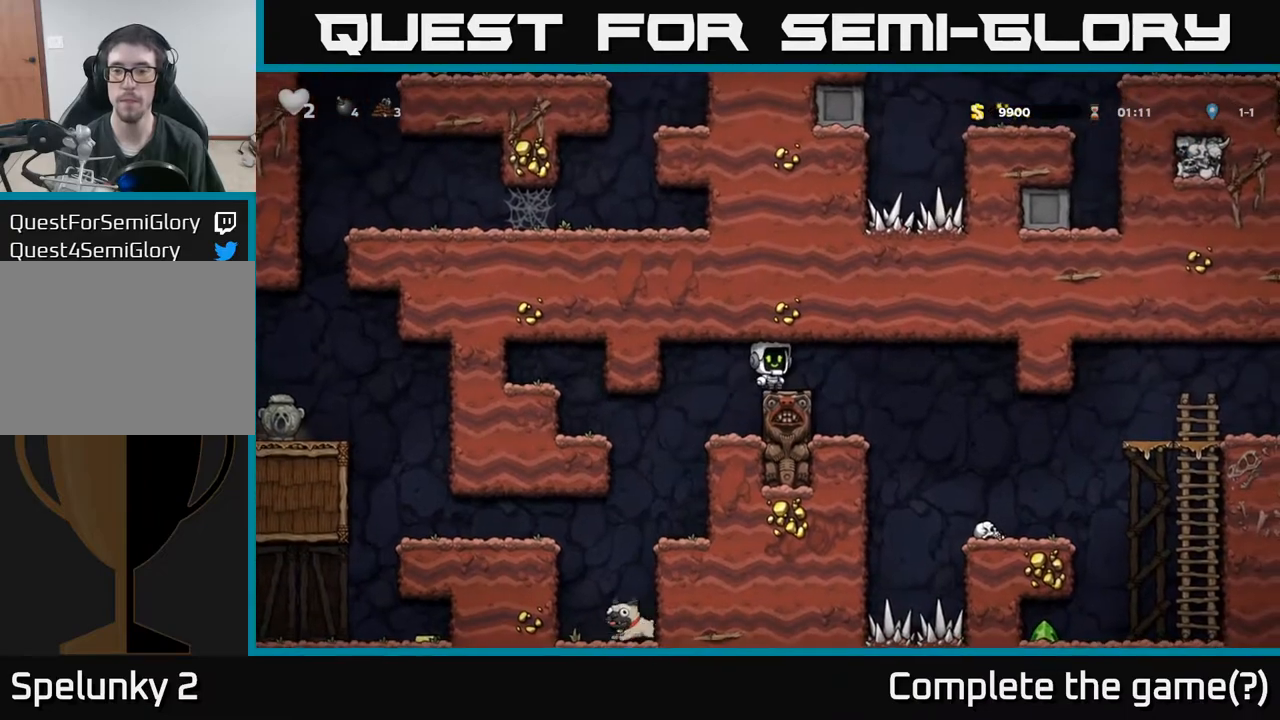
{"buttons": ["DPAD_RIGHT"], "left_stick": "center", "events": [[83, "DPAD_RIGHT", "down"]]}
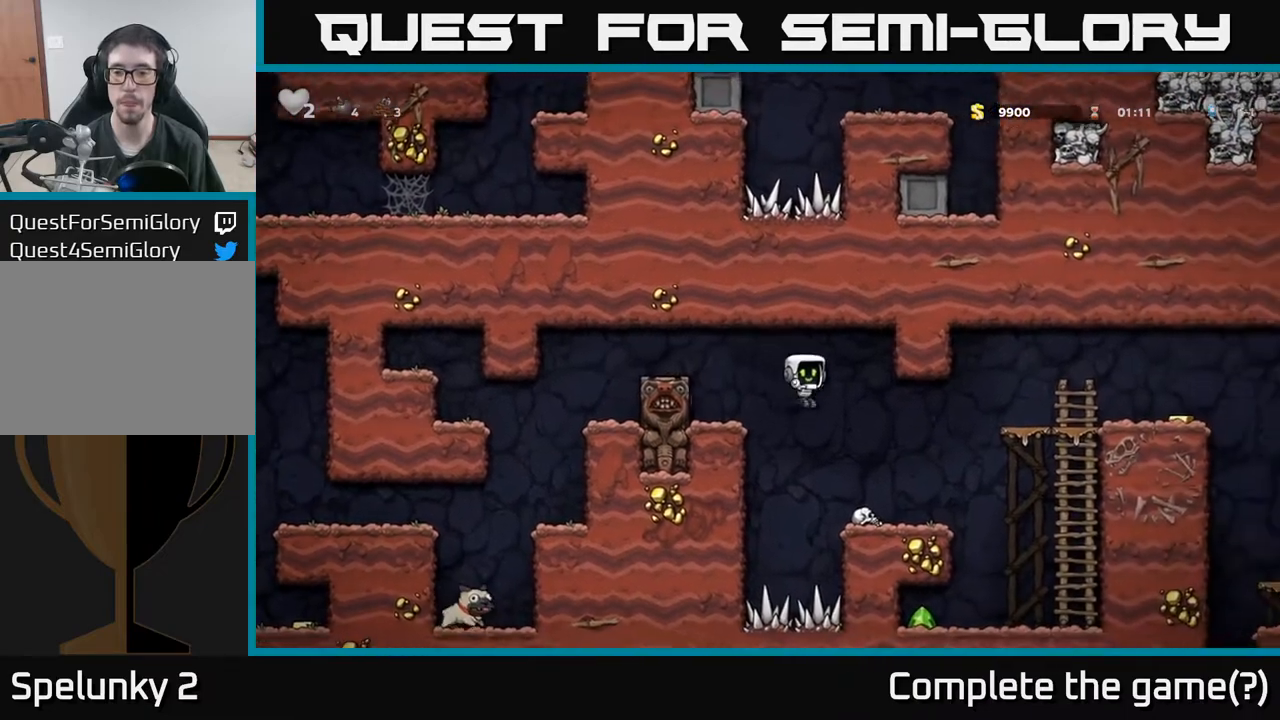
{"buttons": [], "left_stick": "center", "events": [[467, "DPAD_RIGHT", "up"]]}
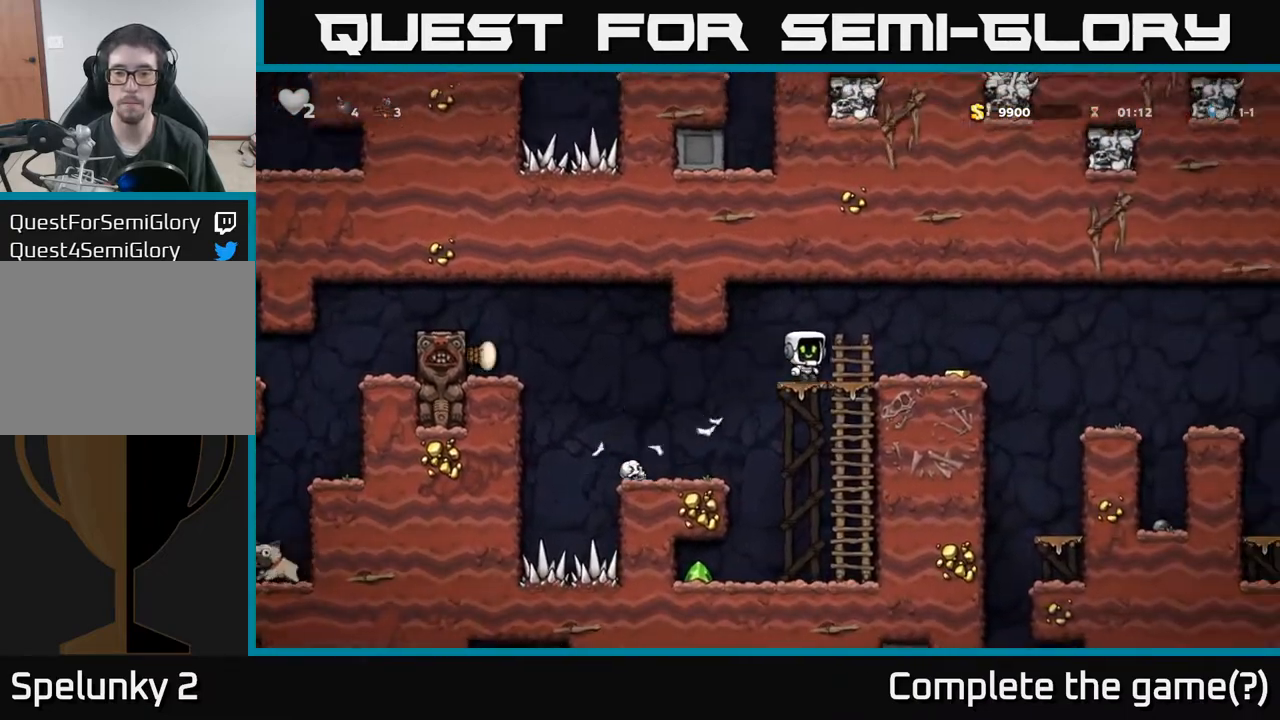
{"buttons": ["DPAD_RIGHT"], "left_stick": "center", "events": [[200, "DPAD_RIGHT", "down"]]}
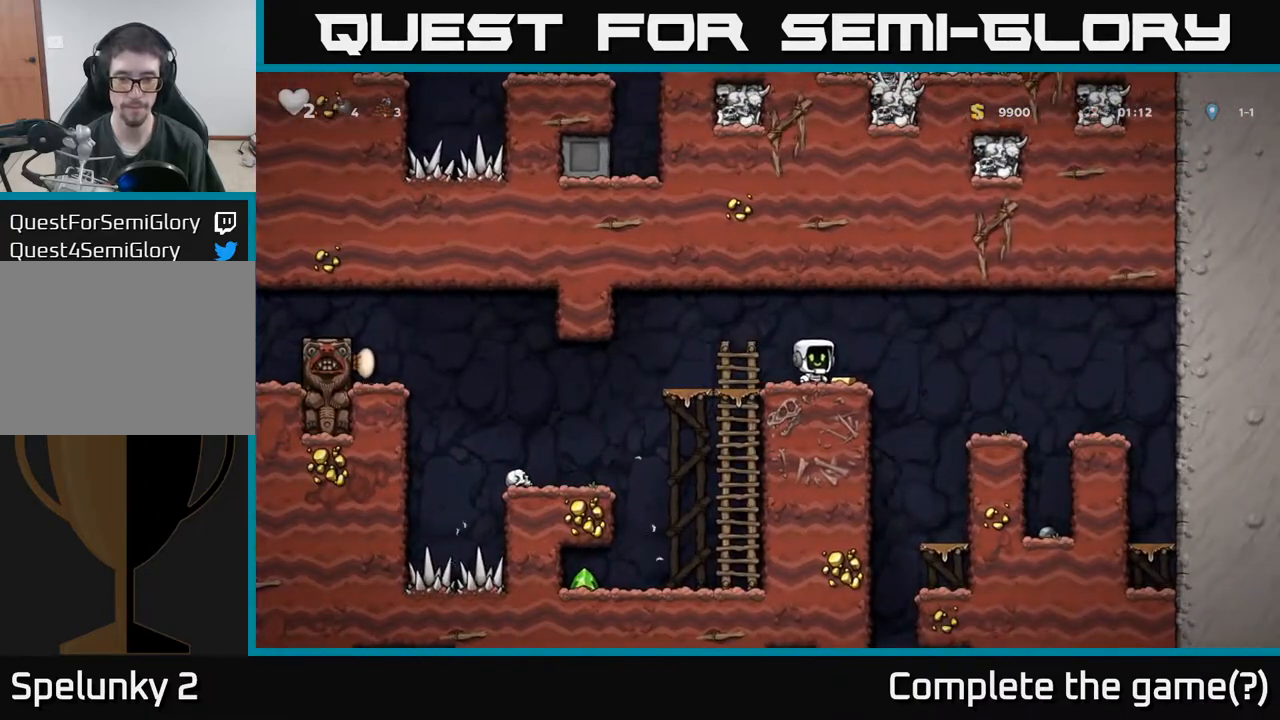
{"buttons": ["A", "DPAD_DOWN"], "left_stick": "center", "events": [[17, "DPAD_RIGHT", "up"], [50, "DPAD_LEFT", "down"], [367, "DPAD_DOWN", "down"], [383, "DPAD_LEFT", "up"], [433, "A", "down"]]}
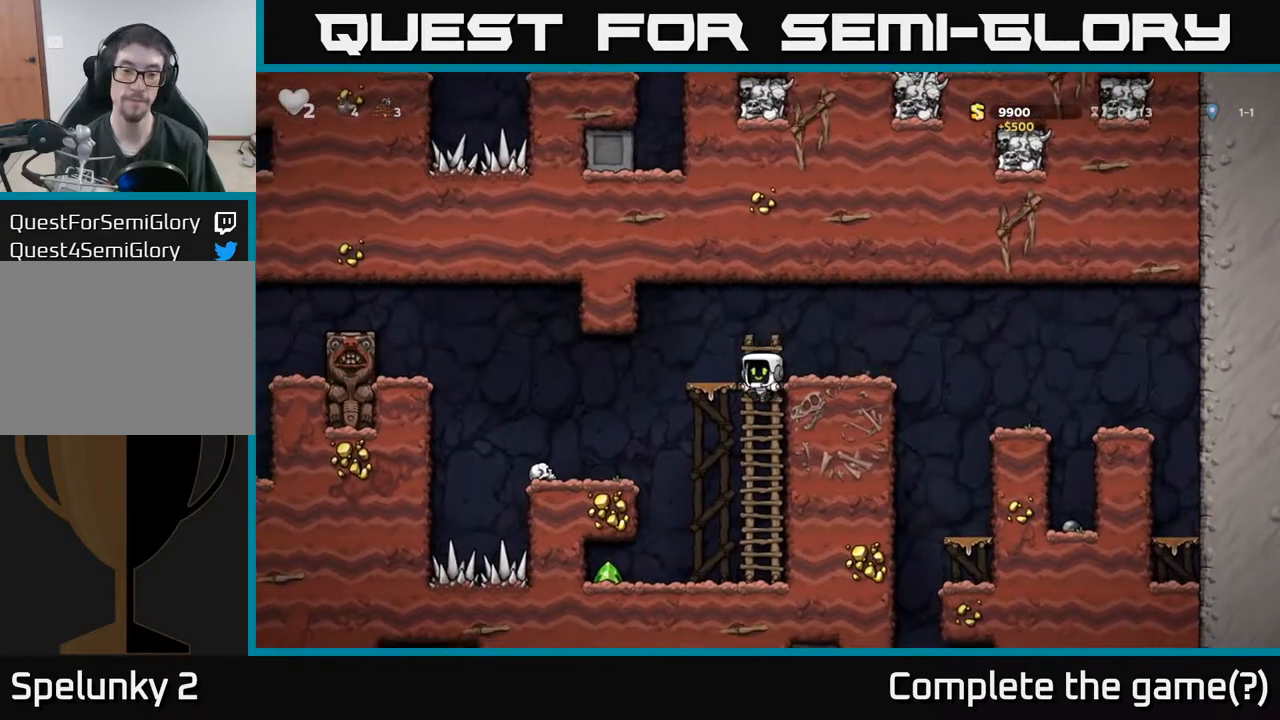
{"buttons": ["DPAD_LEFT"], "left_stick": "center", "events": [[33, "A", "up"], [100, "DPAD_DOWN", "up"], [183, "DPAD_LEFT", "down"]]}
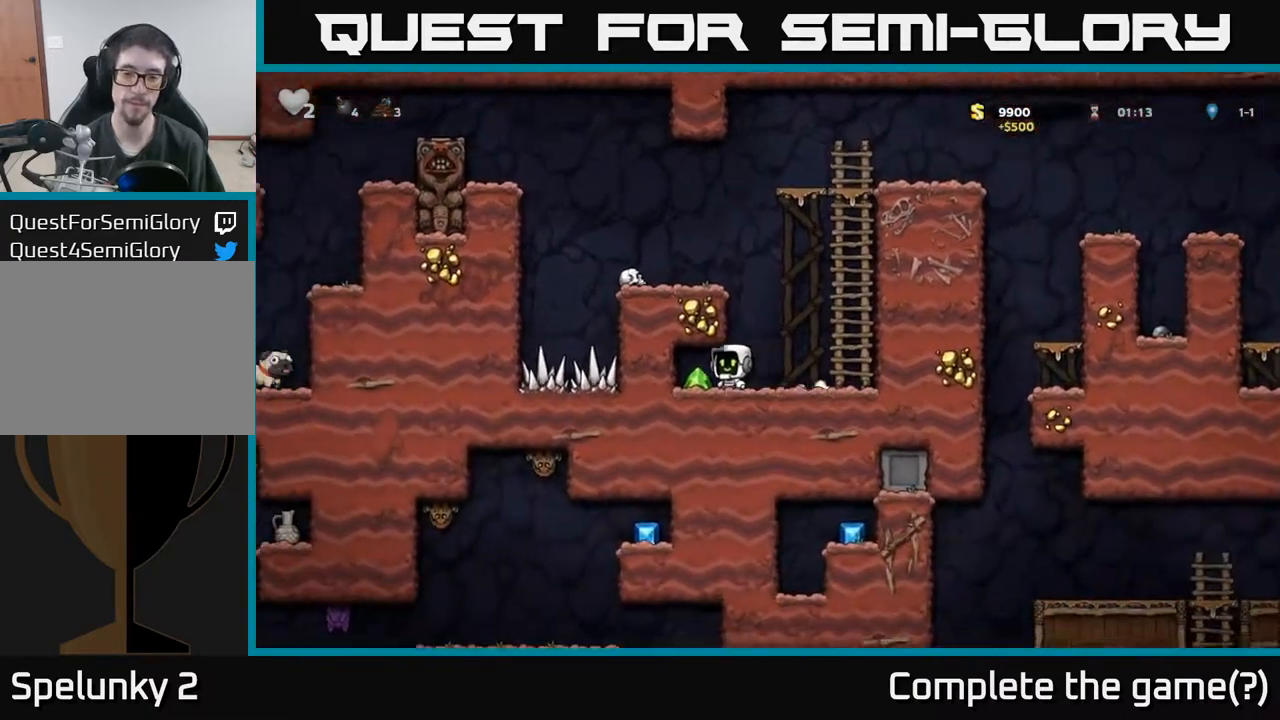
{"buttons": ["A", "DPAD_LEFT"], "left_stick": "center", "events": [[100, "DPAD_LEFT", "up"], [133, "DPAD_RIGHT", "down"], [383, "DPAD_RIGHT", "up"], [400, "A", "down"], [417, "DPAD_LEFT", "down"]]}
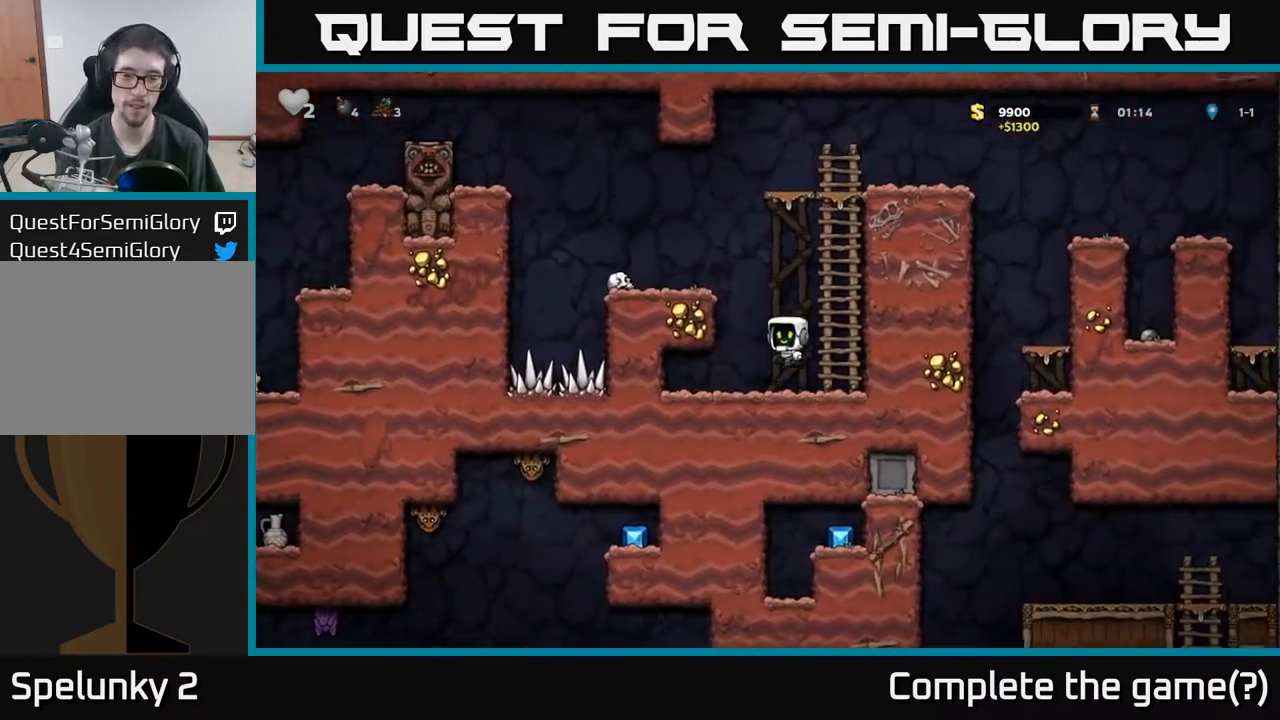
{"buttons": [], "left_stick": "center", "events": [[67, "A", "up"], [217, "A", "down"], [333, "A", "up"], [467, "DPAD_LEFT", "up"]]}
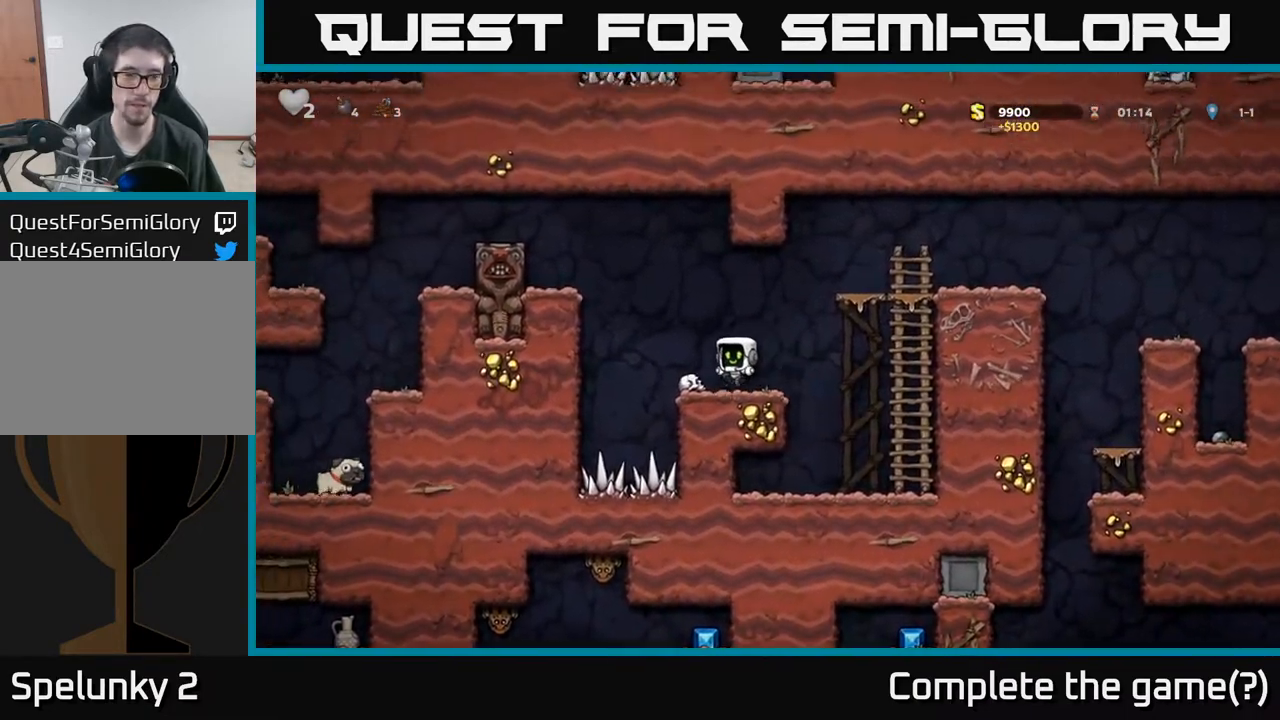
{"buttons": ["DPAD_LEFT"], "left_stick": "center", "events": [[200, "DPAD_LEFT", "down"], [217, "A", "down"], [400, "A", "up"]]}
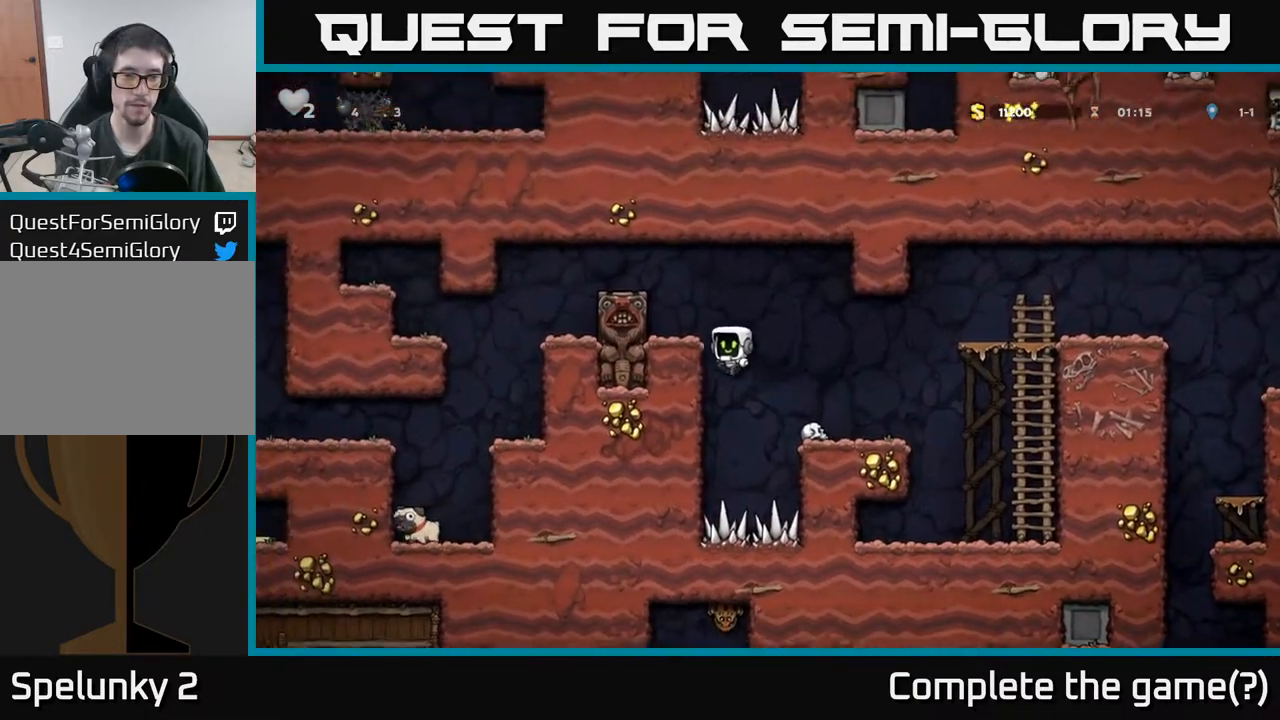
{"buttons": ["A", "DPAD_LEFT"], "left_stick": "center", "events": [[167, "DPAD_LEFT", "up"], [400, "A", "down"], [467, "DPAD_LEFT", "down"]]}
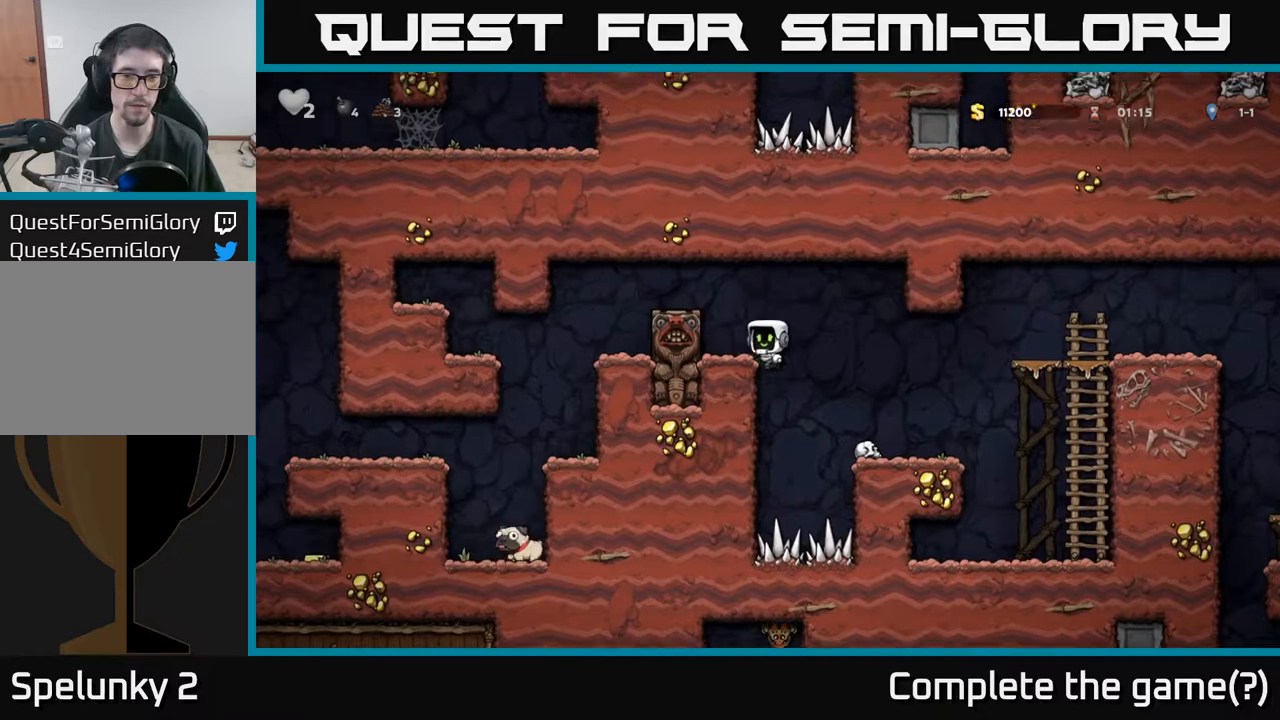
{"buttons": ["DPAD_LEFT"], "left_stick": "center", "events": [[17, "A", "up"], [233, "A", "down"], [350, "A", "up"]]}
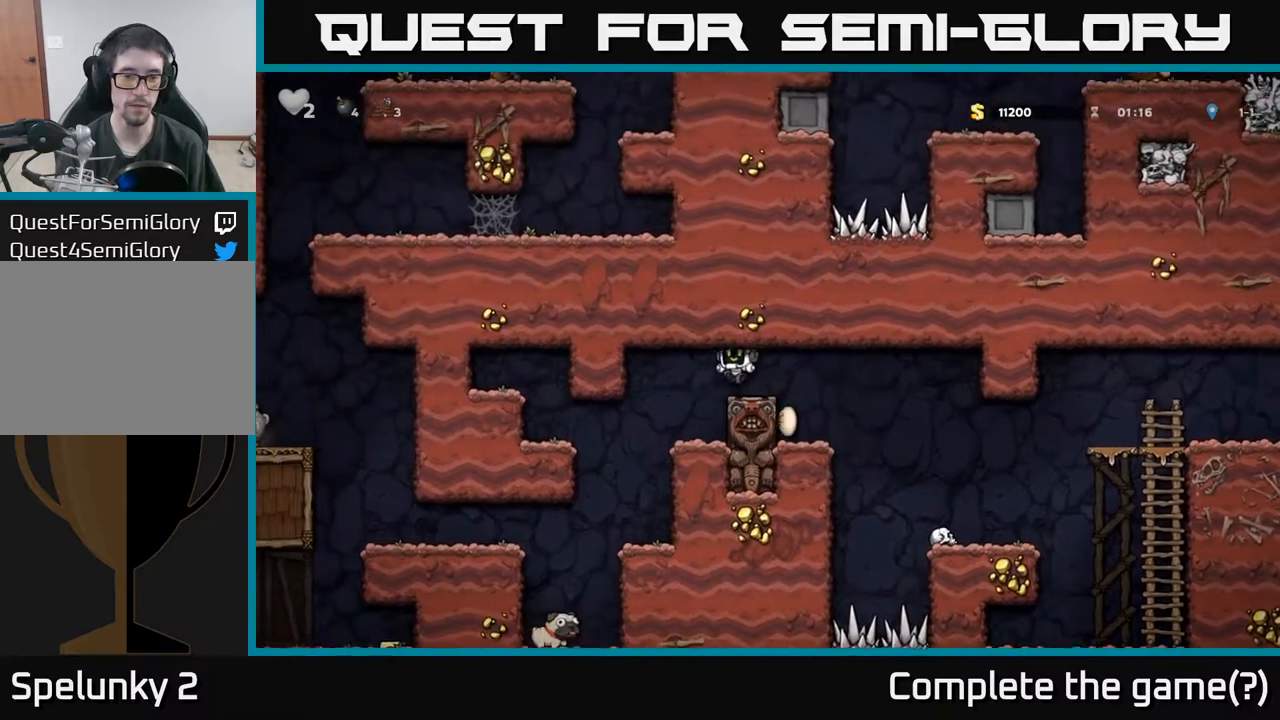
{"buttons": [], "left_stick": "center", "events": [[100, "DPAD_LEFT", "up"], [300, "DPAD_LEFT", "down"], [383, "DPAD_LEFT", "up"]]}
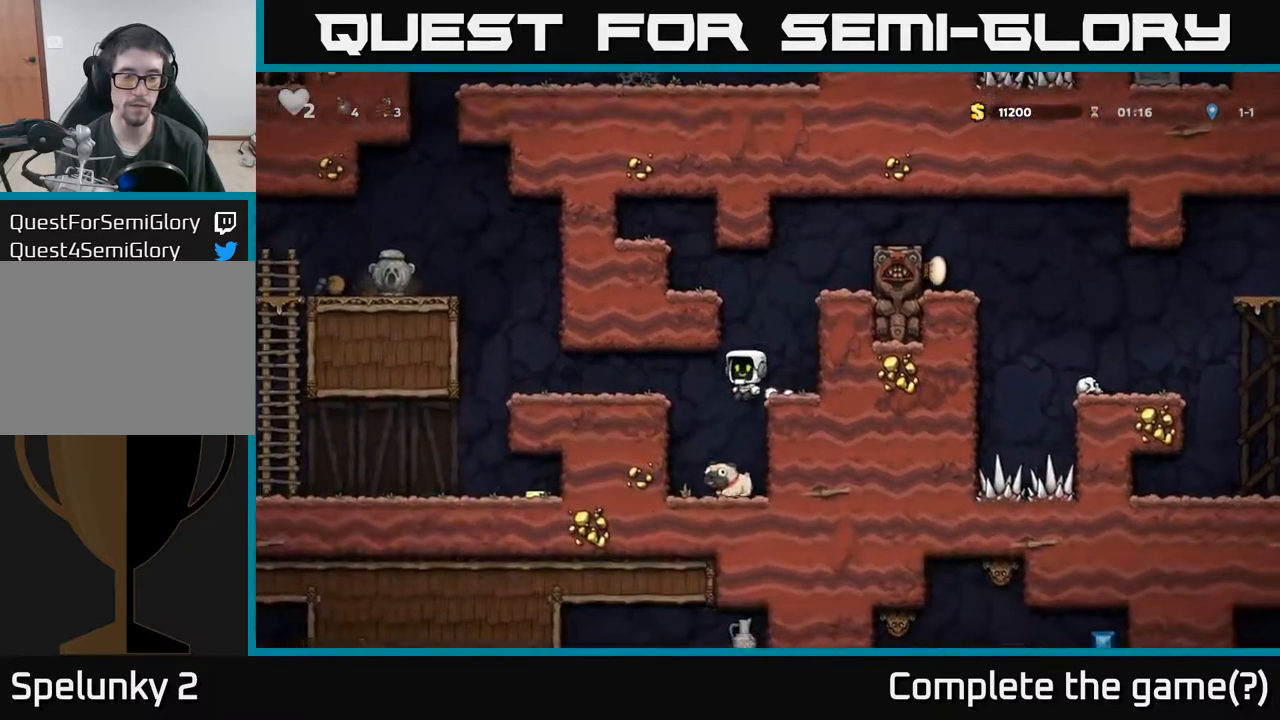
{"buttons": ["X", "DPAD_DOWN"], "left_stick": "center", "events": [[250, "DPAD_LEFT", "down"], [317, "DPAD_LEFT", "up"], [383, "DPAD_DOWN", "down"], [433, "X", "down"]]}
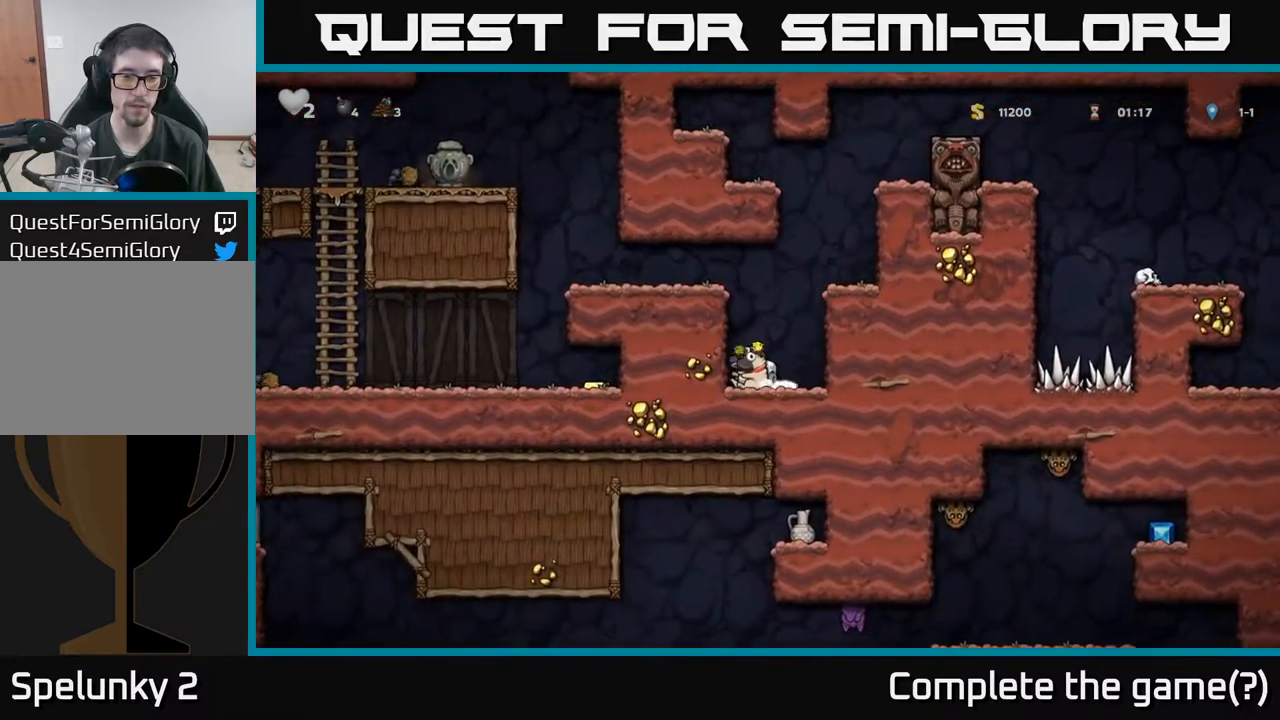
{"buttons": ["DPAD_RIGHT"], "left_stick": "center", "events": [[17, "X", "up"], [50, "DPAD_DOWN", "up"], [83, "DPAD_RIGHT", "down"], [100, "A", "down"], [250, "A", "up"], [400, "A", "down"], [500, "A", "up"]]}
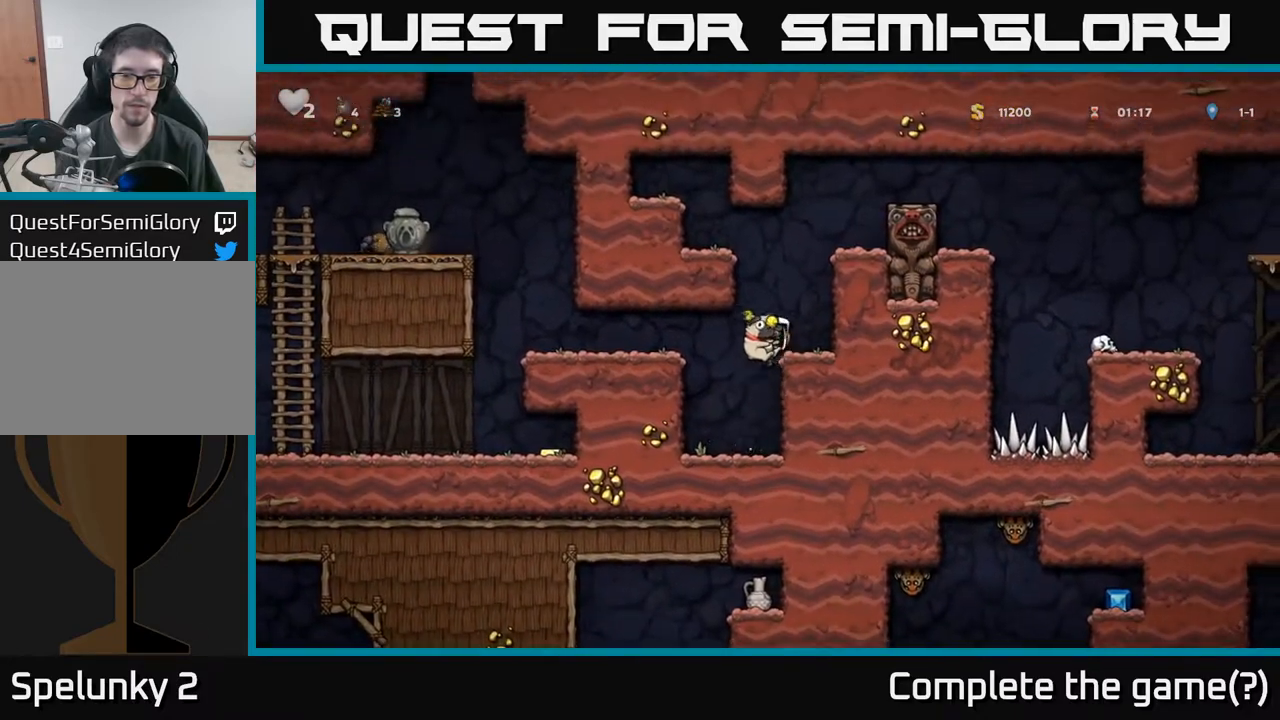
{"buttons": ["DPAD_RIGHT"], "left_stick": "center", "events": [[100, "DPAD_RIGHT", "up"], [233, "A", "down"], [400, "A", "up"], [433, "DPAD_RIGHT", "down"]]}
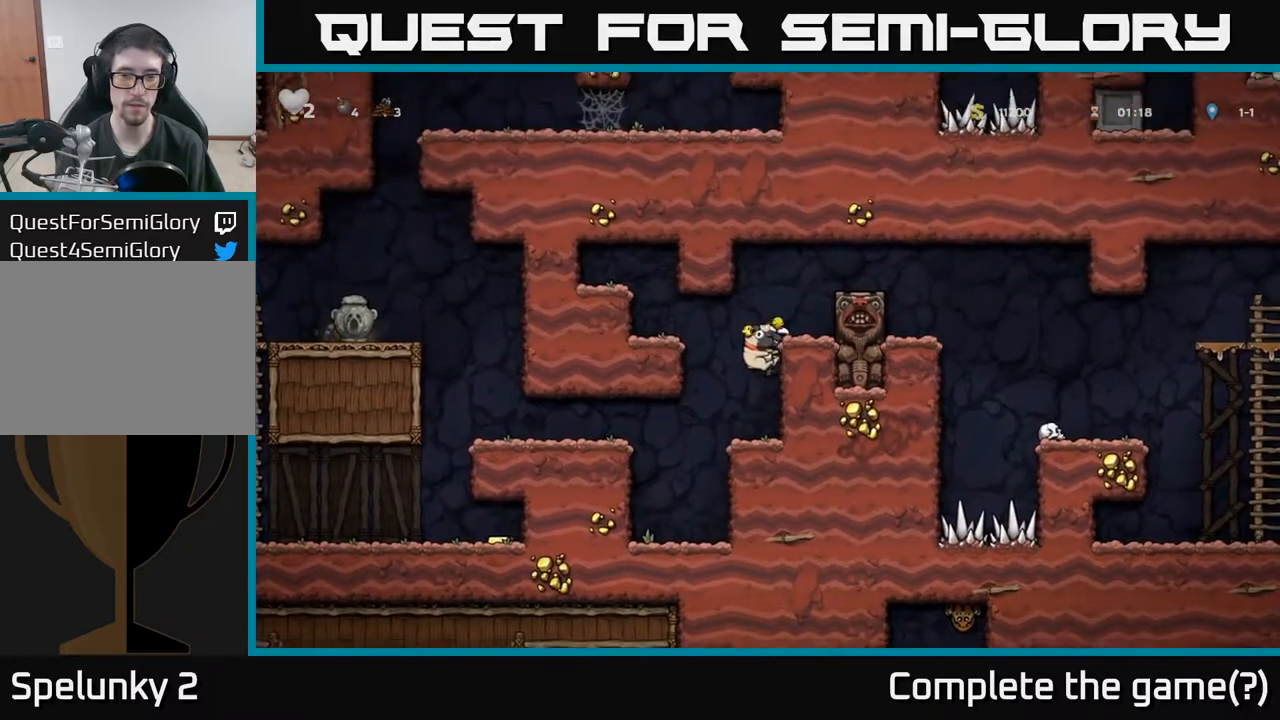
{"buttons": [], "left_stick": "center", "events": [[117, "A", "down"], [250, "DPAD_RIGHT", "up"], [317, "A", "up"]]}
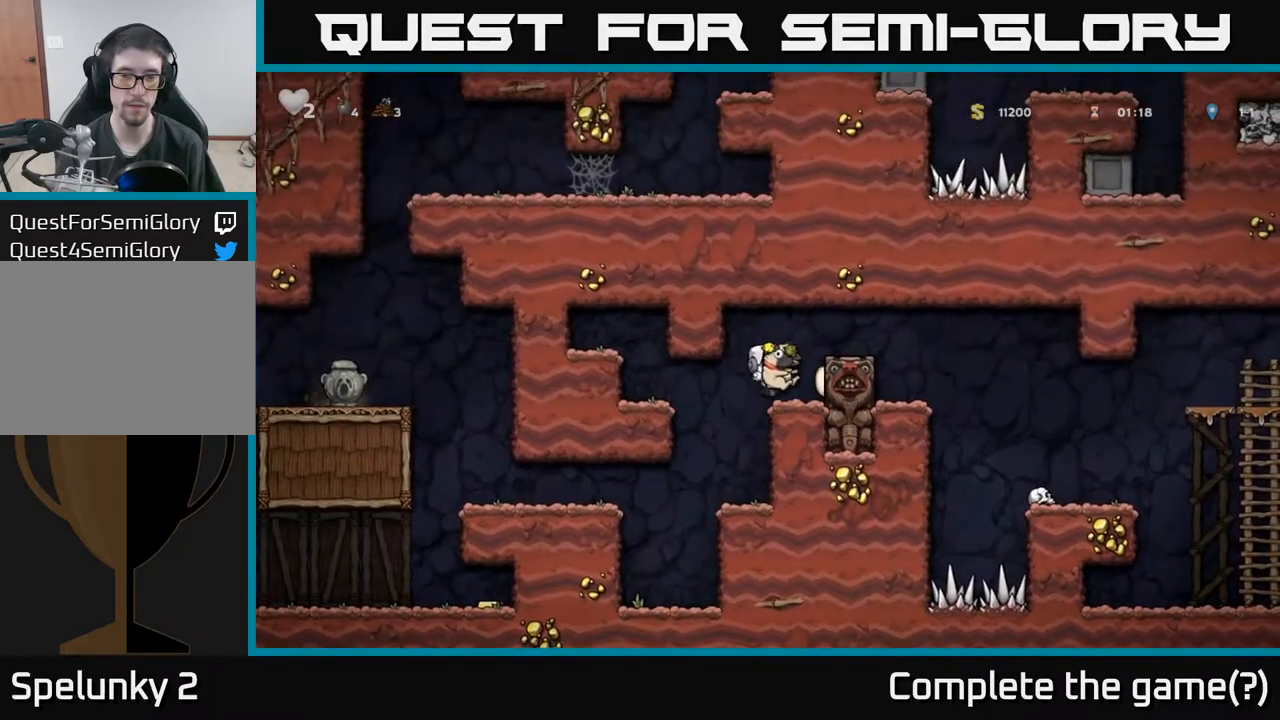
{"buttons": ["DPAD_RIGHT"], "left_stick": "center", "events": [[83, "A", "down"], [200, "DPAD_RIGHT", "down"], [250, "A", "up"]]}
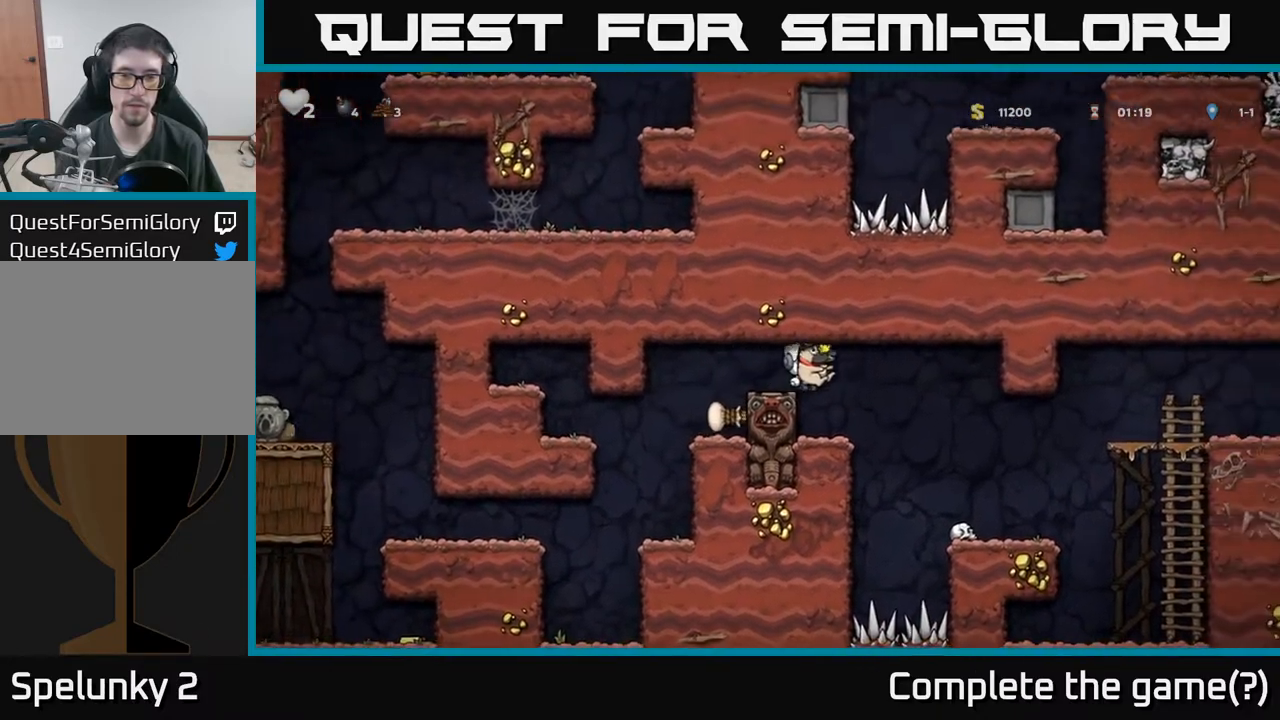
{"buttons": ["A"], "left_stick": "center", "events": [[33, "DPAD_RIGHT", "up"], [433, "A", "down"]]}
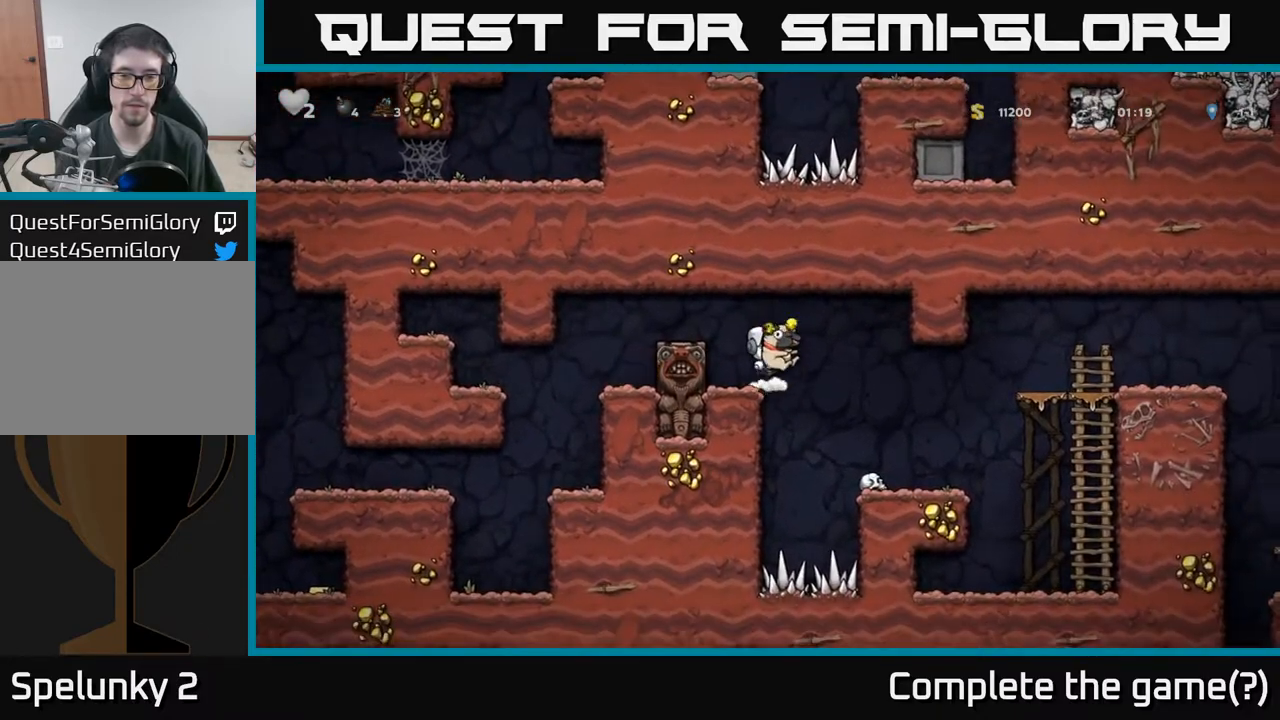
{"buttons": [], "left_stick": "center", "events": [[100, "DPAD_RIGHT", "down"], [167, "A", "up"], [367, "DPAD_RIGHT", "up"]]}
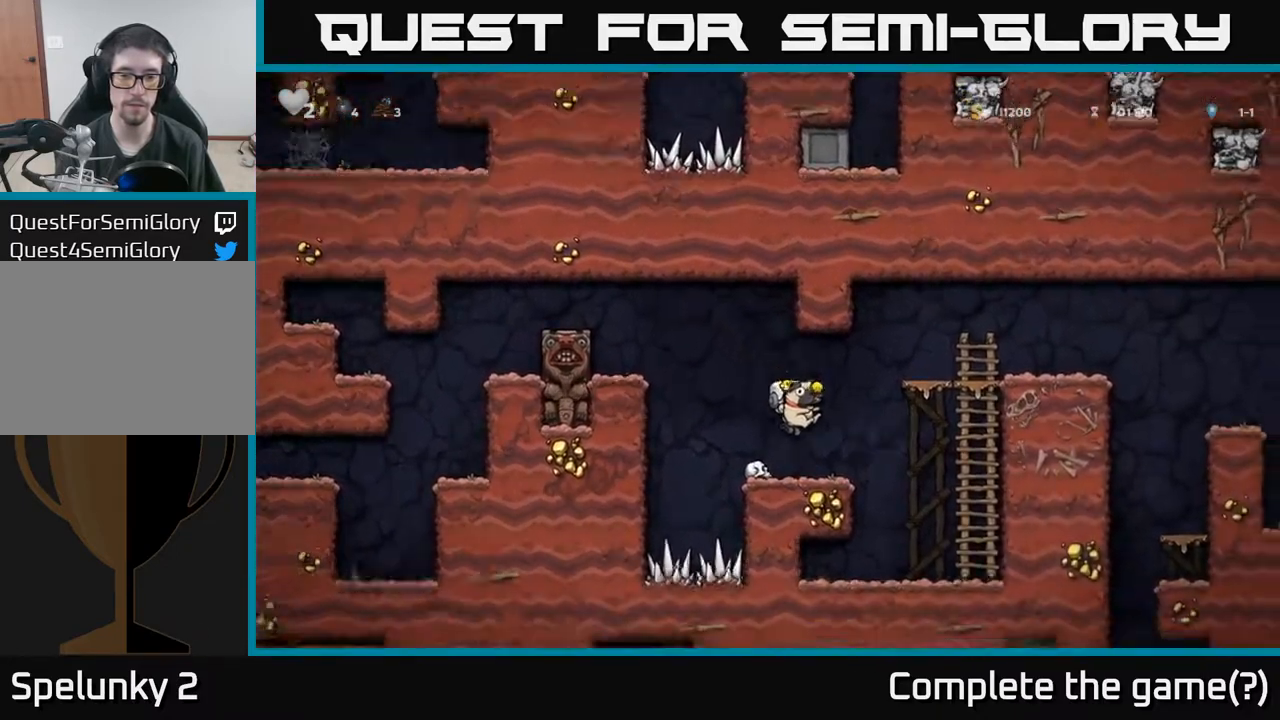
{"buttons": ["DPAD_RIGHT"], "left_stick": "center", "events": [[100, "DPAD_RIGHT", "down"], [150, "A", "down"], [450, "A", "up"]]}
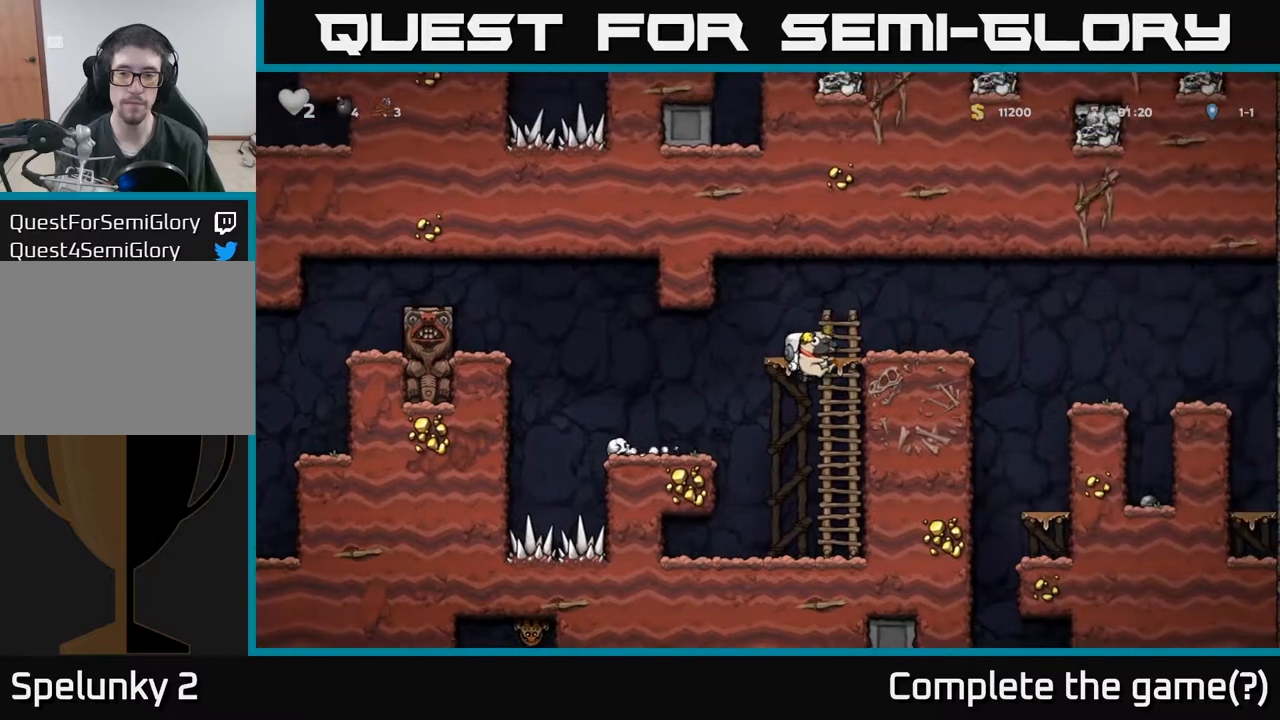
{"buttons": ["DPAD_RIGHT"], "left_stick": "center", "events": [[17, "DPAD_UP", "down"], [33, "DPAD_RIGHT", "up"], [67, "A", "down"], [100, "DPAD_RIGHT", "down"], [117, "DPAD_UP", "up"], [200, "A", "up"]]}
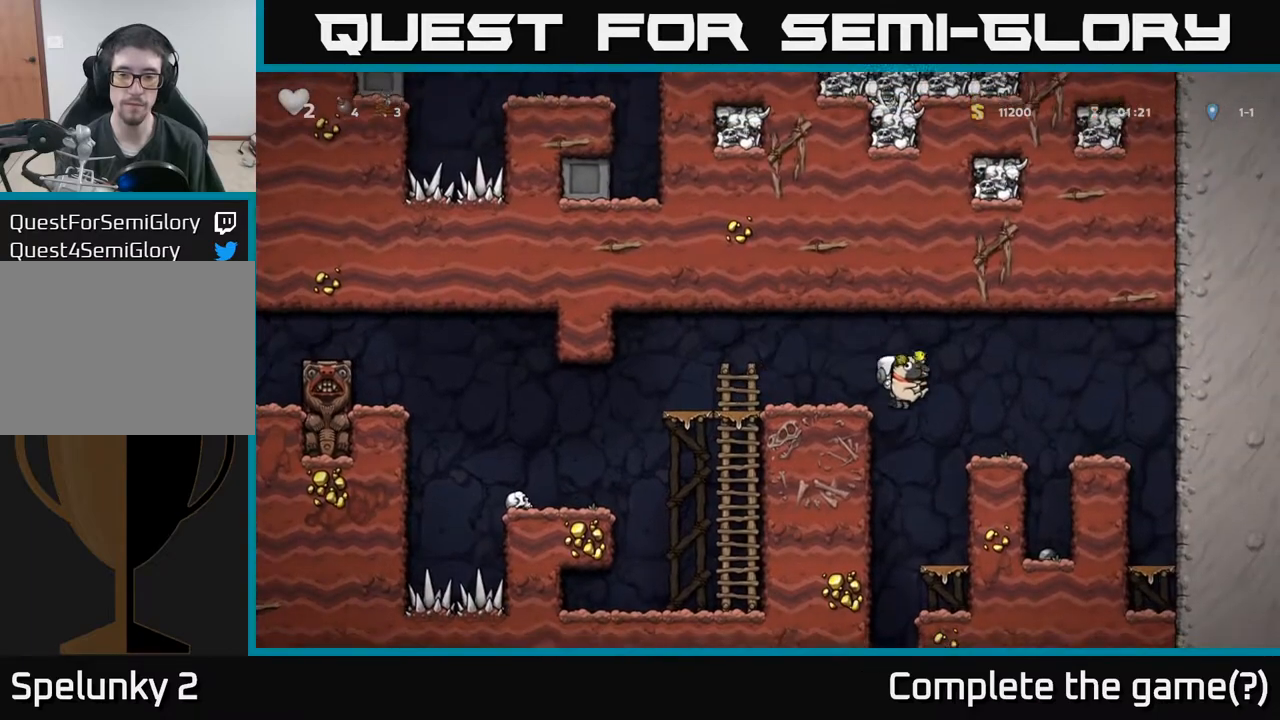
{"buttons": ["A"], "left_stick": "center", "events": [[200, "DPAD_RIGHT", "up"], [317, "DPAD_LEFT", "down"], [367, "DPAD_LEFT", "up"], [500, "A", "down"]]}
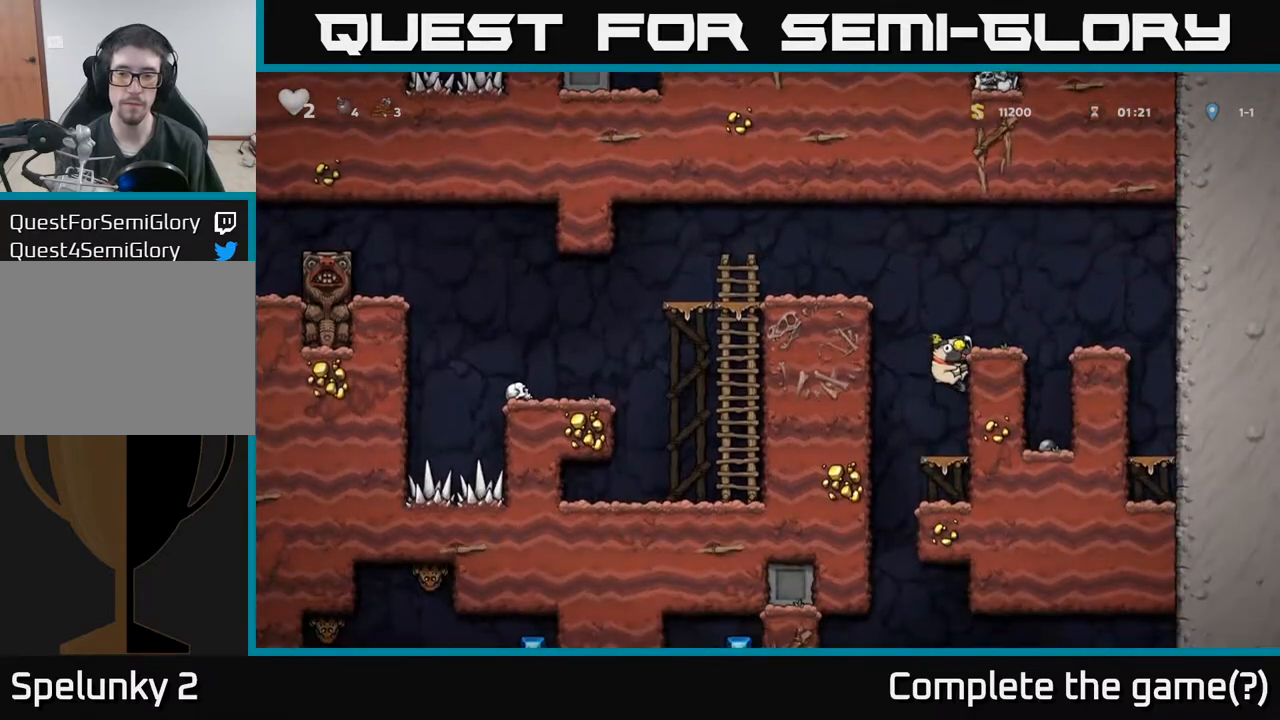
{"buttons": [], "left_stick": "center", "events": [[67, "DPAD_RIGHT", "down"], [100, "A", "up"], [200, "DPAD_RIGHT", "up"], [300, "DPAD_LEFT", "down"], [367, "DPAD_LEFT", "up"]]}
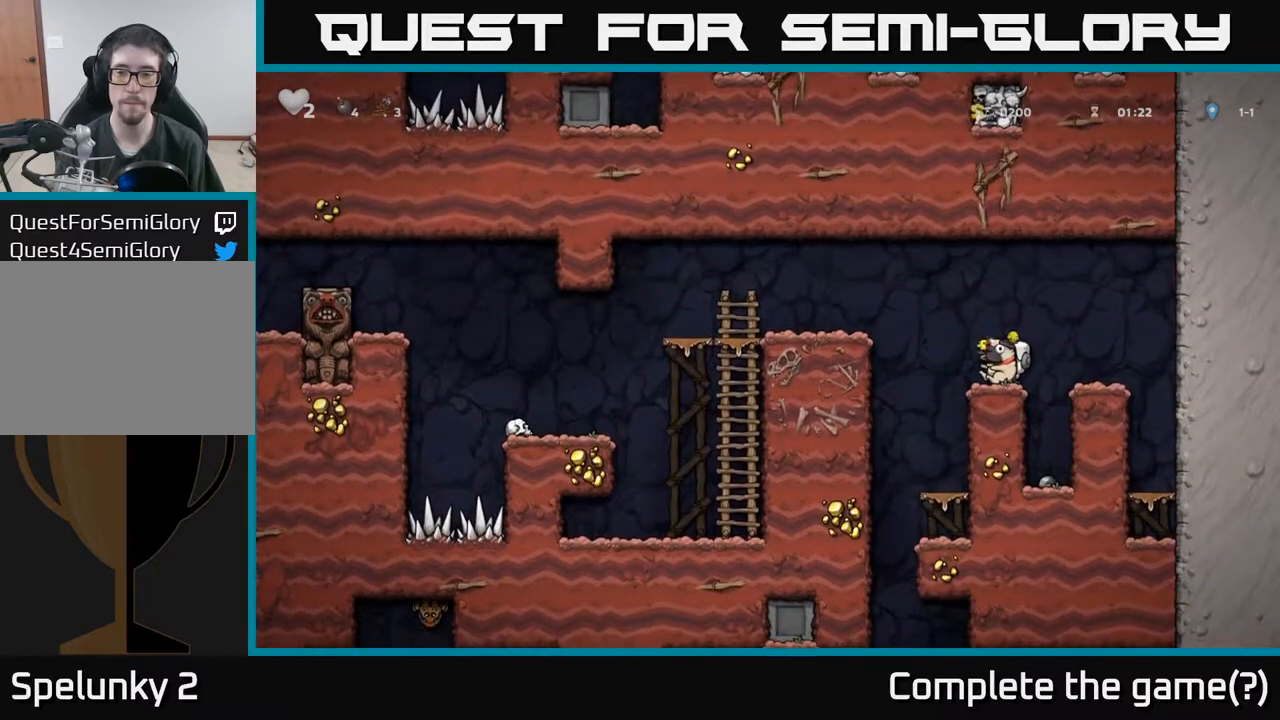
{"buttons": ["A", "DPAD_LEFT"], "left_stick": "center", "events": [[117, "DPAD_LEFT", "down"], [133, "DPAD_DOWN", "down"], [150, "DPAD_LEFT", "up"], [233, "X", "down"], [333, "X", "up"], [367, "DPAD_DOWN", "up"], [400, "DPAD_LEFT", "down"], [433, "A", "down"]]}
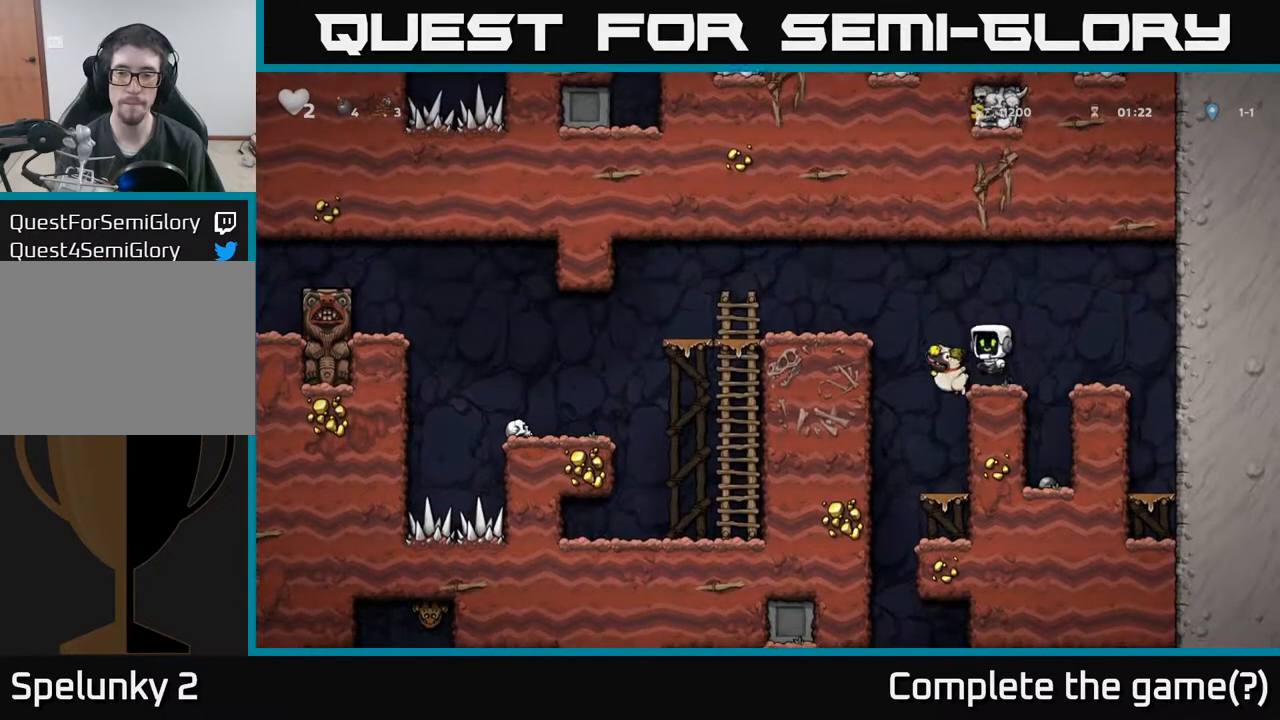
{"buttons": ["DPAD_LEFT"], "left_stick": "center", "events": [[100, "A", "up"]]}
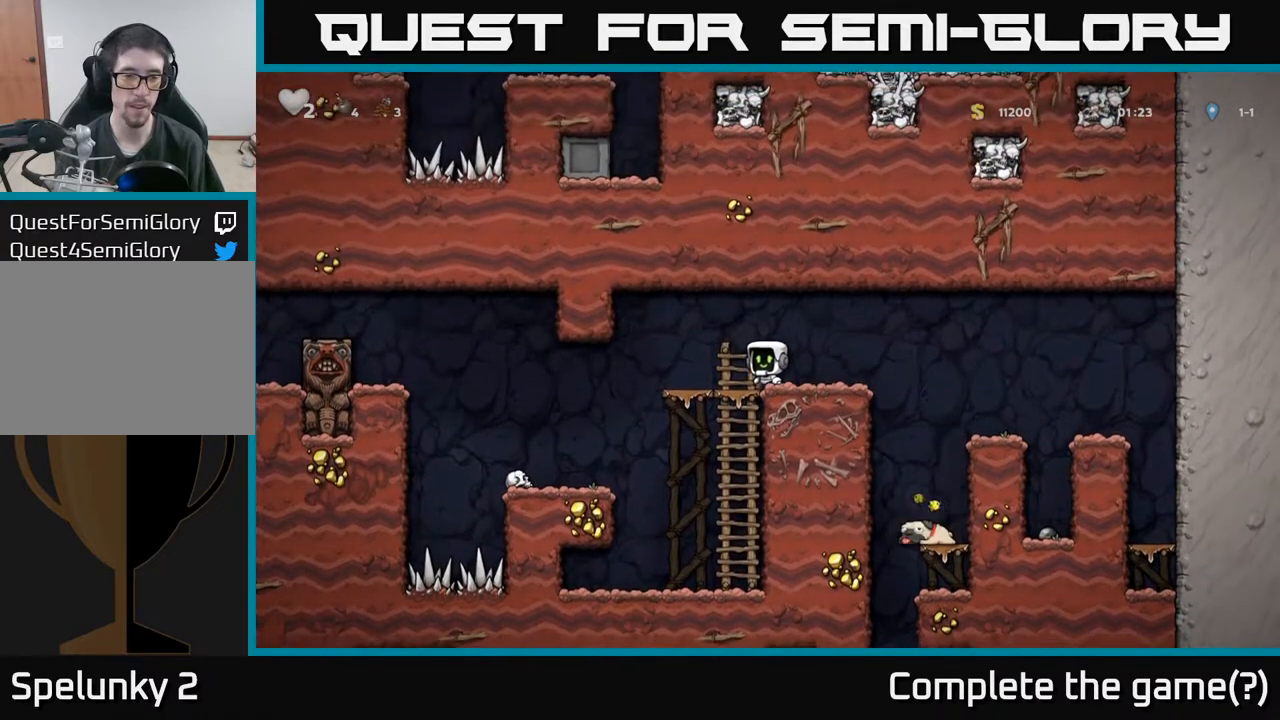
{"buttons": [], "left_stick": "center", "events": [[367, "DPAD_LEFT", "up"]]}